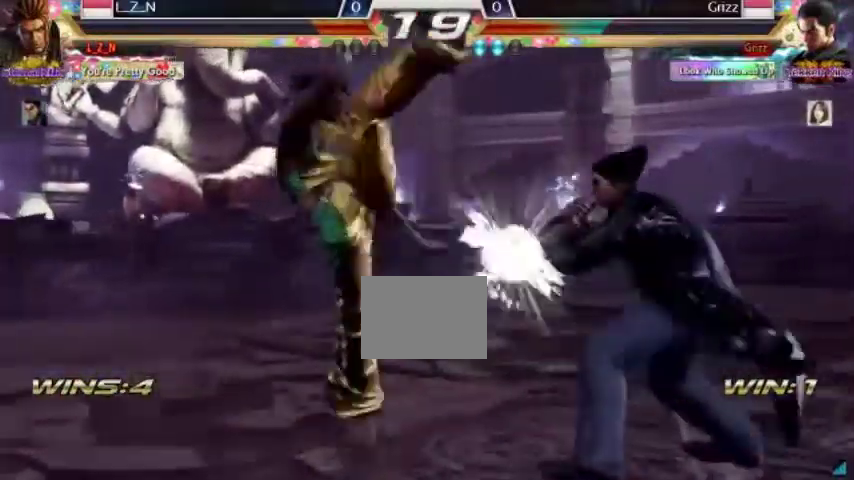
Gameplay with a controller (arcade stick); each line is a JSON object with the inputs held at the frame after it (dt_ms = milliseconds from this image to that frame). "events" lists button and stick changes between this image and that frame as [ms after this image, input, new state], when the widget could be followed in between. Not read: L3 R3.
{"dt_ms": 500, "buttons": [], "left_stick": "center", "events": [[200, "CIRCLE", "up"]]}
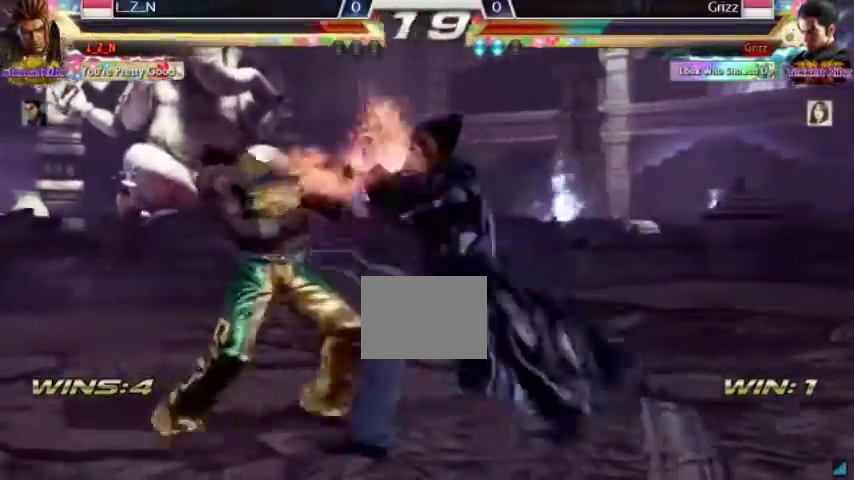
{"dt_ms": 500, "buttons": [], "left_stick": "center", "events": []}
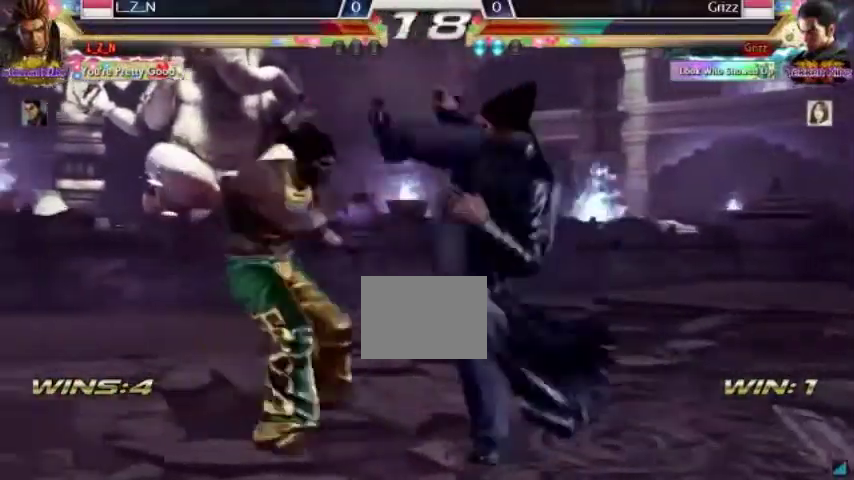
{"dt_ms": 500, "buttons": [], "left_stick": "center", "events": []}
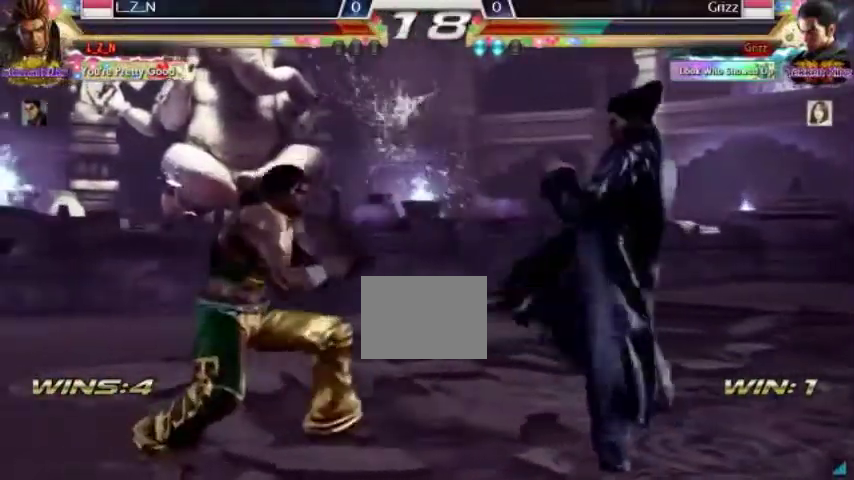
{"dt_ms": 500, "buttons": [], "left_stick": "center", "events": [[100, "left_stick", "left"], [167, "left_stick", "center"]]}
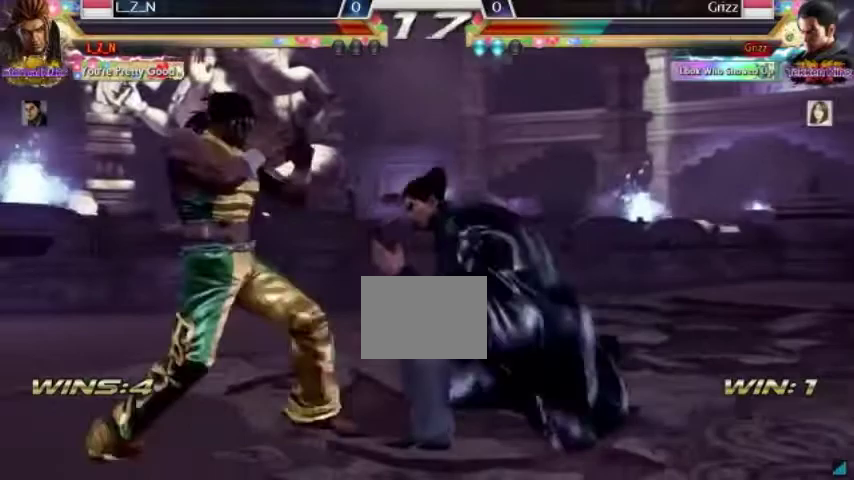
{"dt_ms": 500, "buttons": [], "left_stick": "center", "events": []}
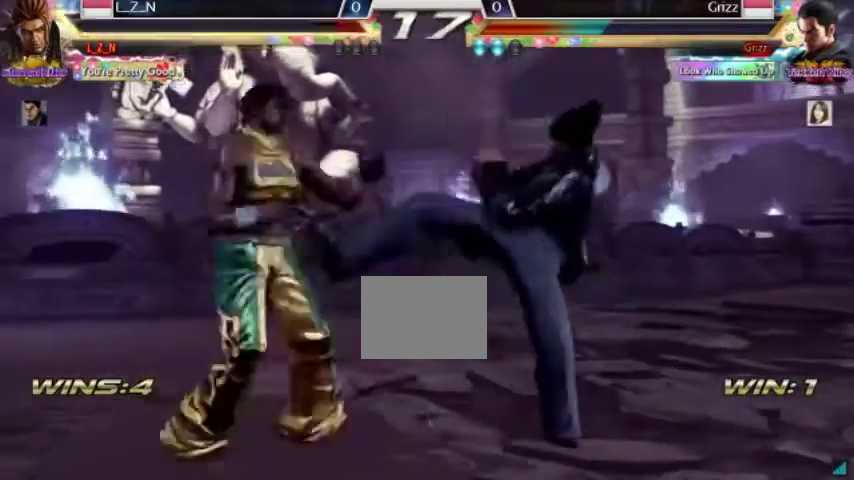
{"dt_ms": 1000, "buttons": [], "left_stick": "center", "events": []}
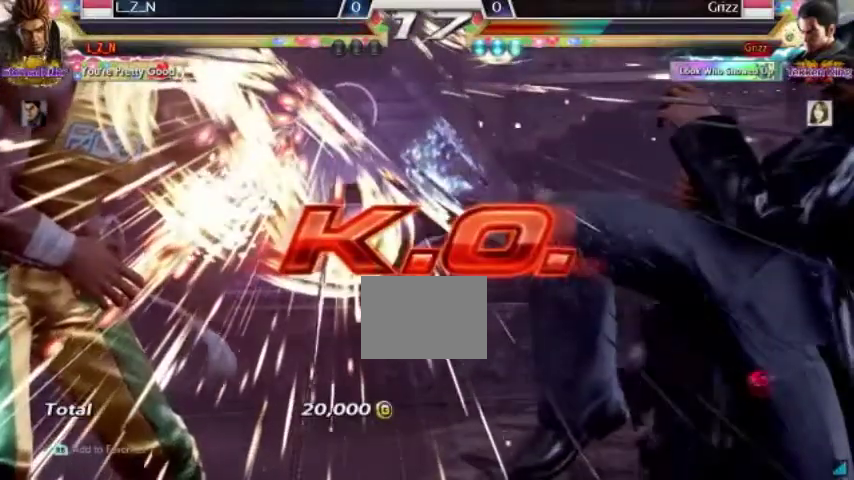
{"dt_ms": 500, "buttons": [], "left_stick": "center", "events": []}
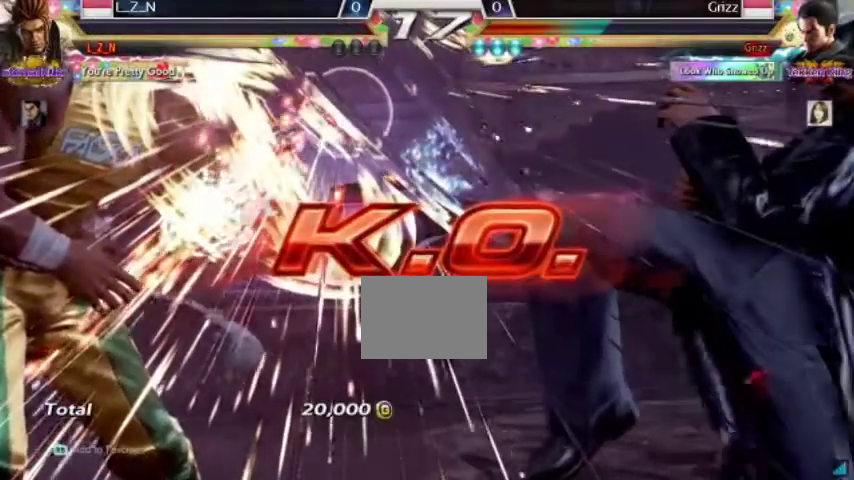
{"dt_ms": 500, "buttons": [], "left_stick": "center", "events": []}
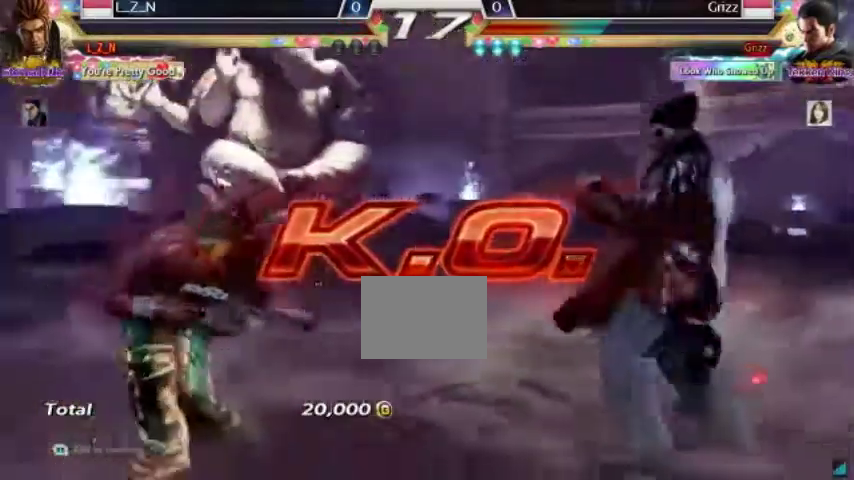
{"dt_ms": 500, "buttons": [], "left_stick": "center"}
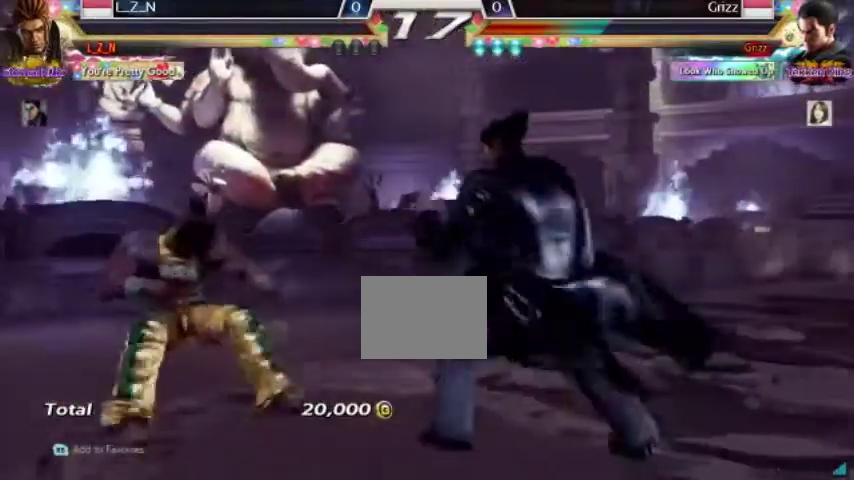
{"dt_ms": 500, "buttons": [], "left_stick": "center", "events": []}
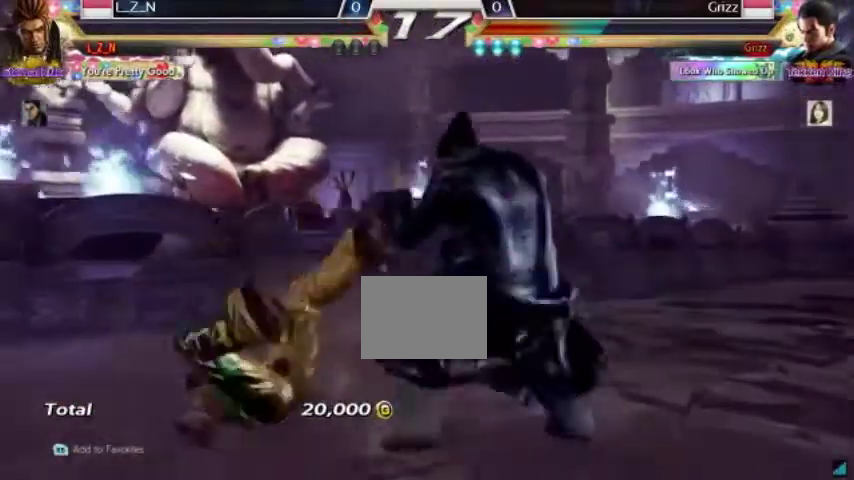
{"dt_ms": 500, "buttons": [], "left_stick": "center"}
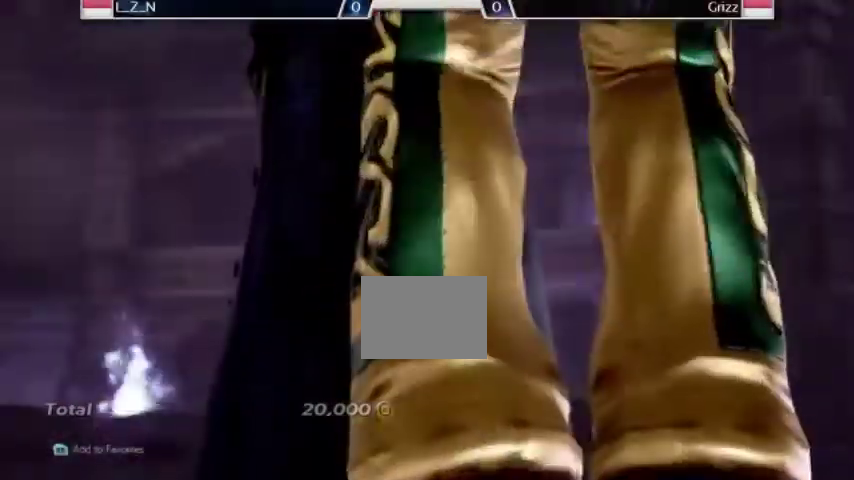
{"dt_ms": 500, "buttons": [], "left_stick": "center", "events": []}
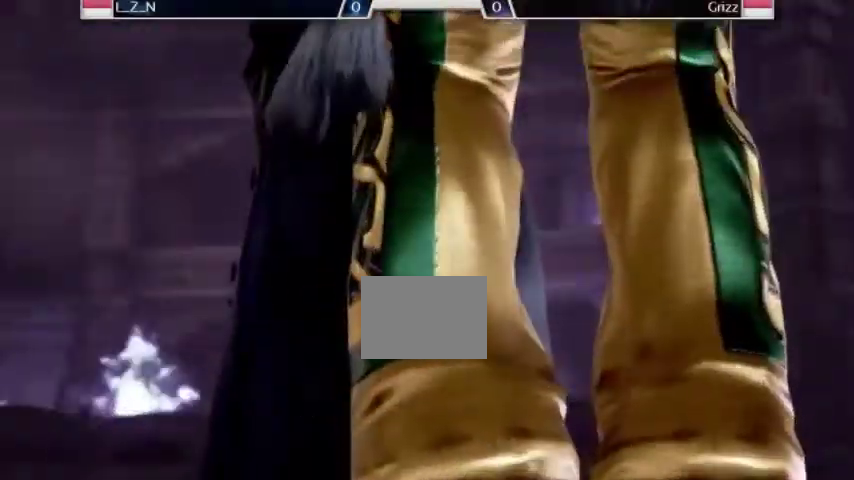
{"dt_ms": 500, "buttons": [], "left_stick": "center", "events": []}
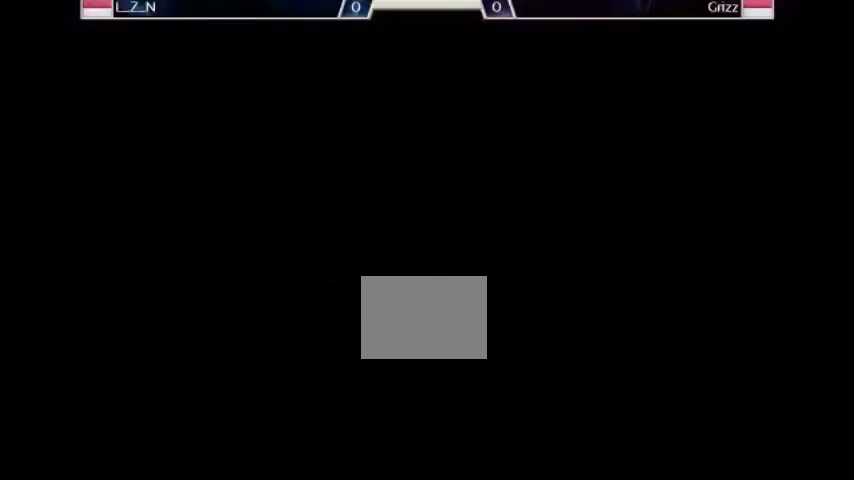
{"dt_ms": 500, "buttons": [], "left_stick": "center", "events": [[133, "CIRCLE", "down"], [200, "CIRCLE", "up"], [267, "SQUARE", "down"], [300, "CIRCLE", "down"], [300, "SQUARE", "up"], [400, "CIRCLE", "up"], [433, "CIRCLE", "down"], [467, "CIRCLE", "up"]]}
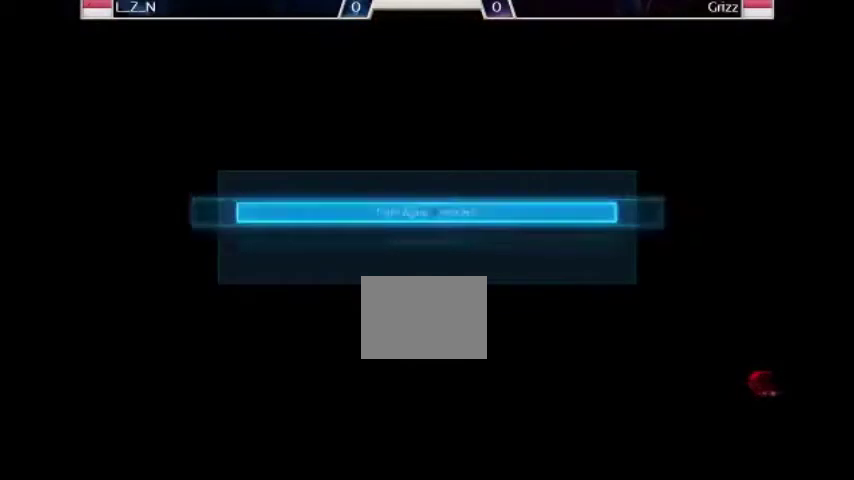
{"dt_ms": 500, "buttons": [], "left_stick": "center", "events": [[133, "CIRCLE", "down"], [233, "CIRCLE", "up"]]}